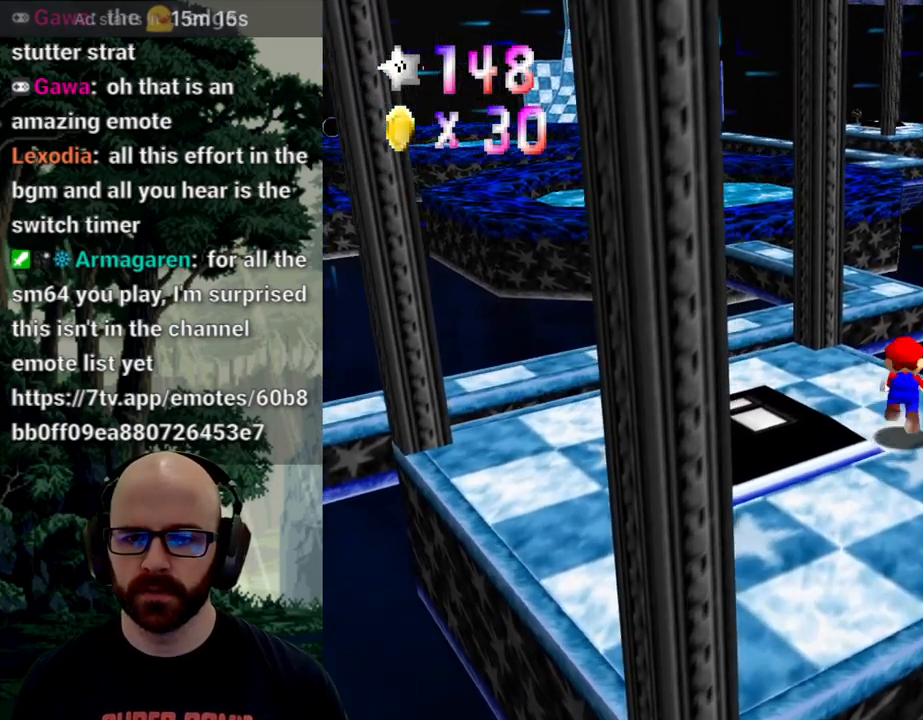
Gameplay with a controller (Xbox layout); each line is a JSON object with the inputs held at the frame after it. "events" lists button and stick changes between this image and that frame as [ms after this image, input, new state], when the widget could be followed in between. Not read: A B DPAD_DOWN DPAD_LEFT DPAD_RIGHT DPAD_UP L1 L2 L3 R1 R2 R3 SELECT START X Y right_stick.
{"buttons": [], "left_stick": "up", "events": []}
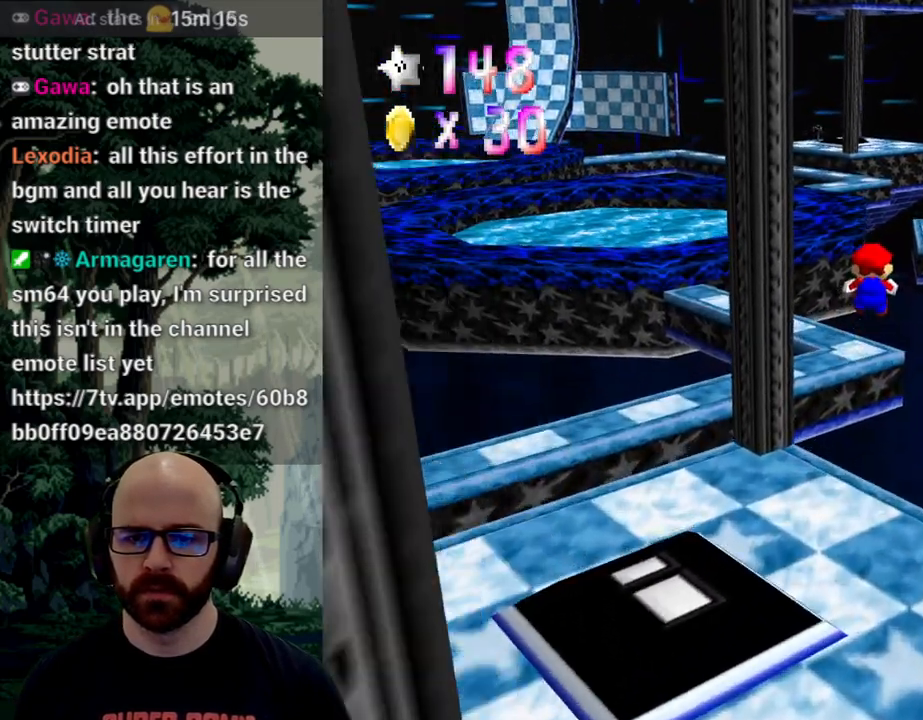
{"buttons": [], "left_stick": "right", "events": [[167, "left_stick", "left"], [333, "left_stick", "down"], [500, "left_stick", "right"]]}
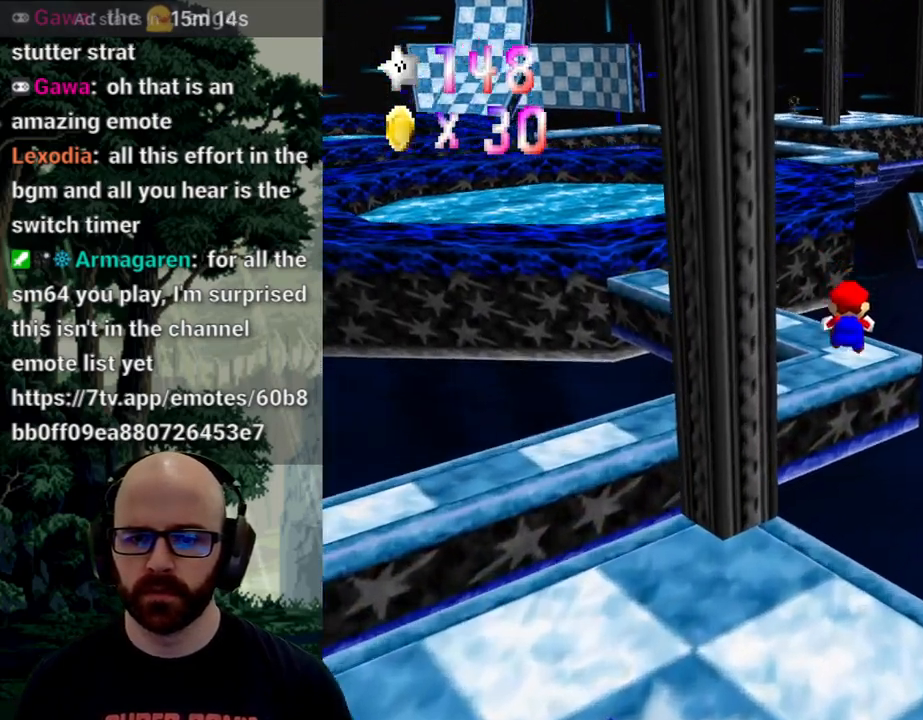
{"buttons": [], "left_stick": "right", "events": [[17, "left_stick", "up-right"], [467, "left_stick", "right"]]}
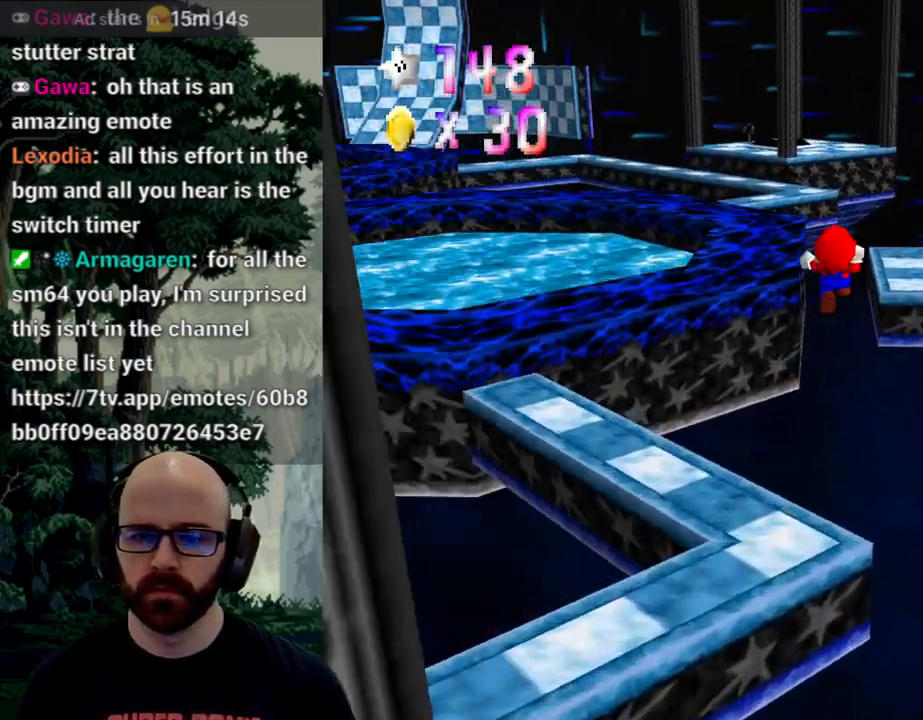
{"buttons": [], "left_stick": "right", "events": []}
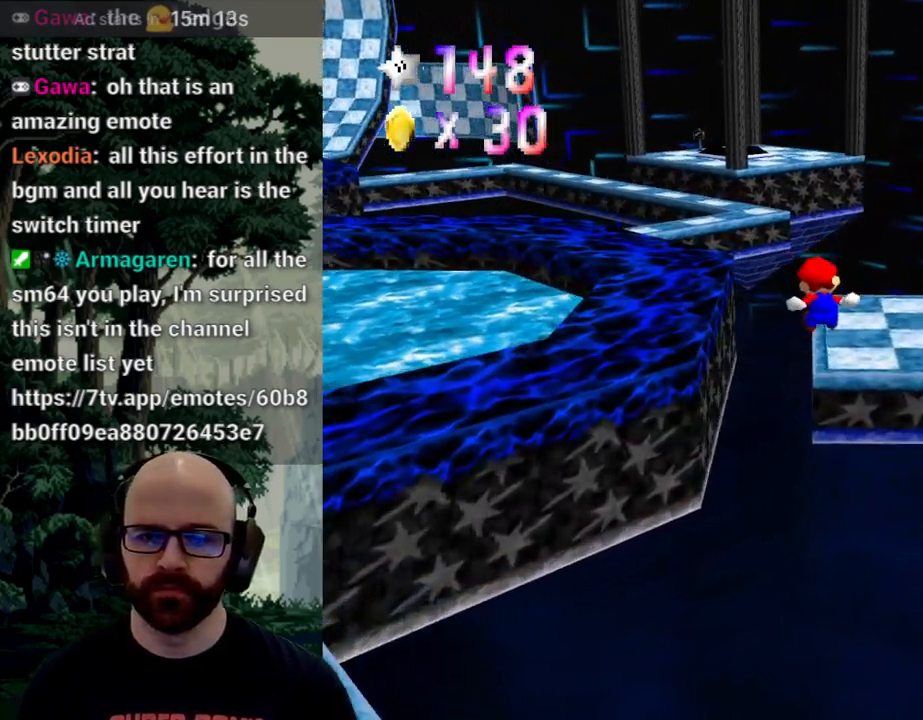
{"buttons": [], "left_stick": "up", "events": [[233, "left_stick", "center"], [433, "left_stick", "up"]]}